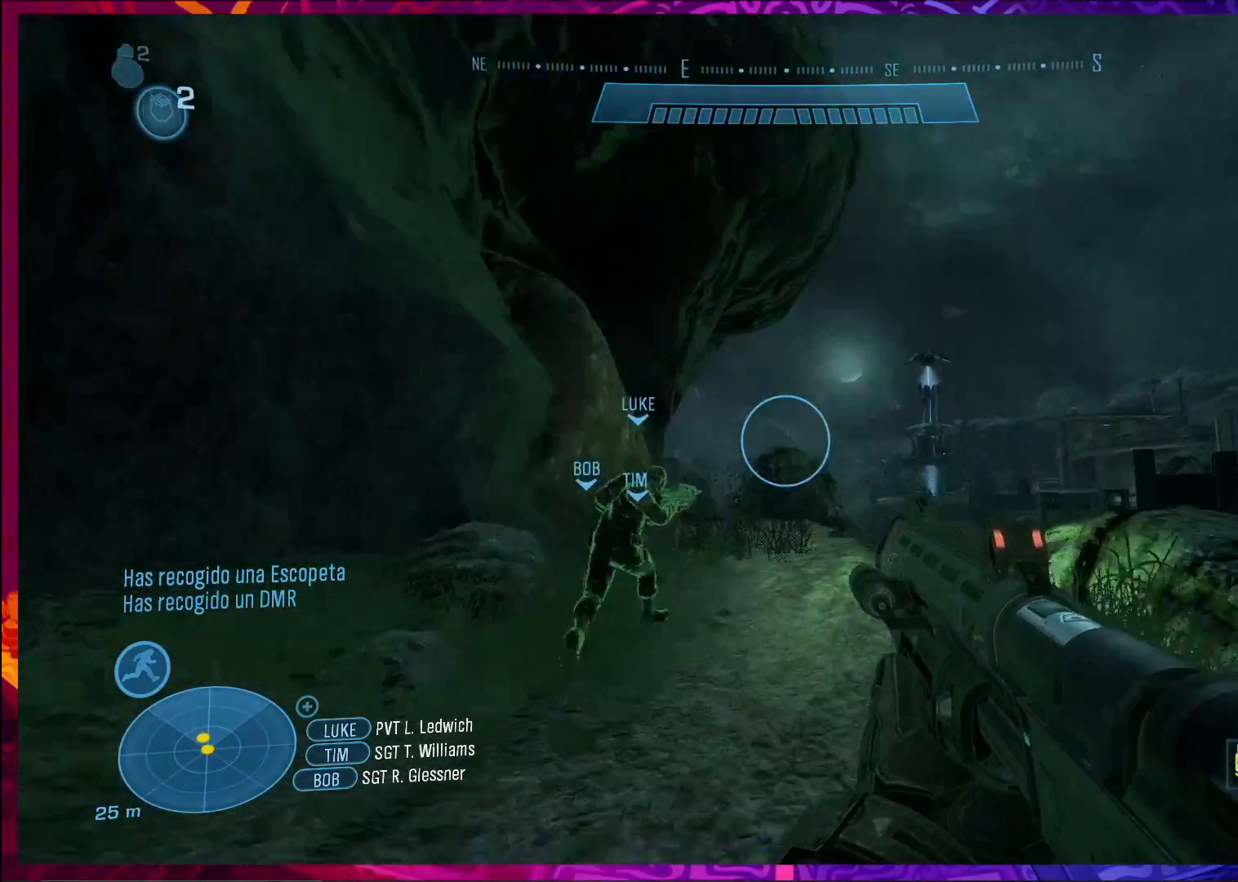
Gameplay with keyboard and mouse; each line is a JSON object with the keys and mouse buttons held at the frame after it. "events" lists presses ("down") and releases ("up") of "a", "c", "ctrl", "d", "e", "f", "q", "r", "s", "shift", "space", "tab", "v", "w", "x", "z", "mouse_left", "mouse_wheel", "mouse_right", "mouse_mb4" and "mouse_mb5" between this image and that frame as [ms after this image, input, new state], when the widget could be followed in between. "mouse_left", "mouse_wheel", "mouse_right", "mouse_mb4", "mouse_mb5" = the "left", "wheel", "right", "mb4", "mb5" buttons of the "mouse" list. No other keys are recorded. "wheel" means that the mouse wheel is clicked or scrolled. Not read: mouse_move.
{"keys": ["w"], "mouse": [], "events": []}
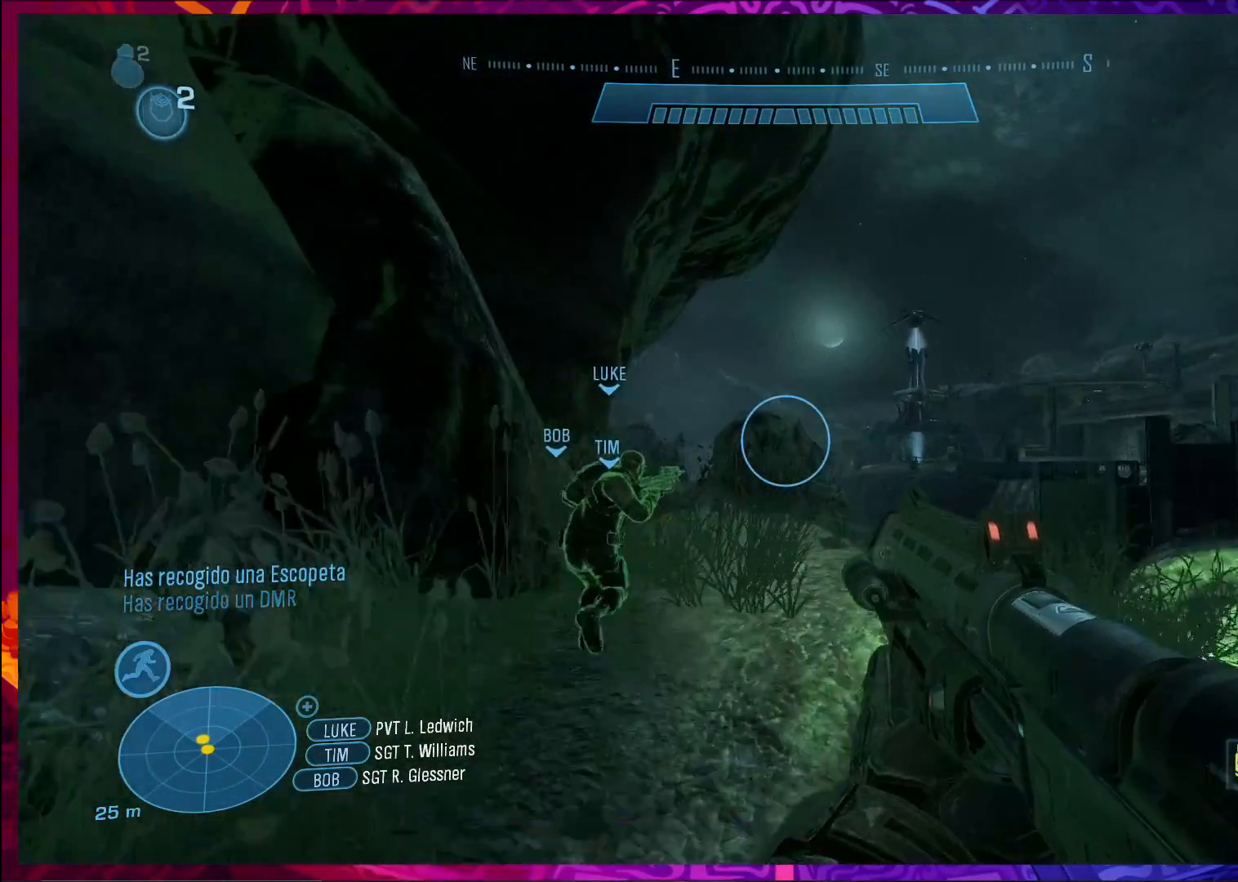
{"keys": ["w"], "mouse": [], "events": []}
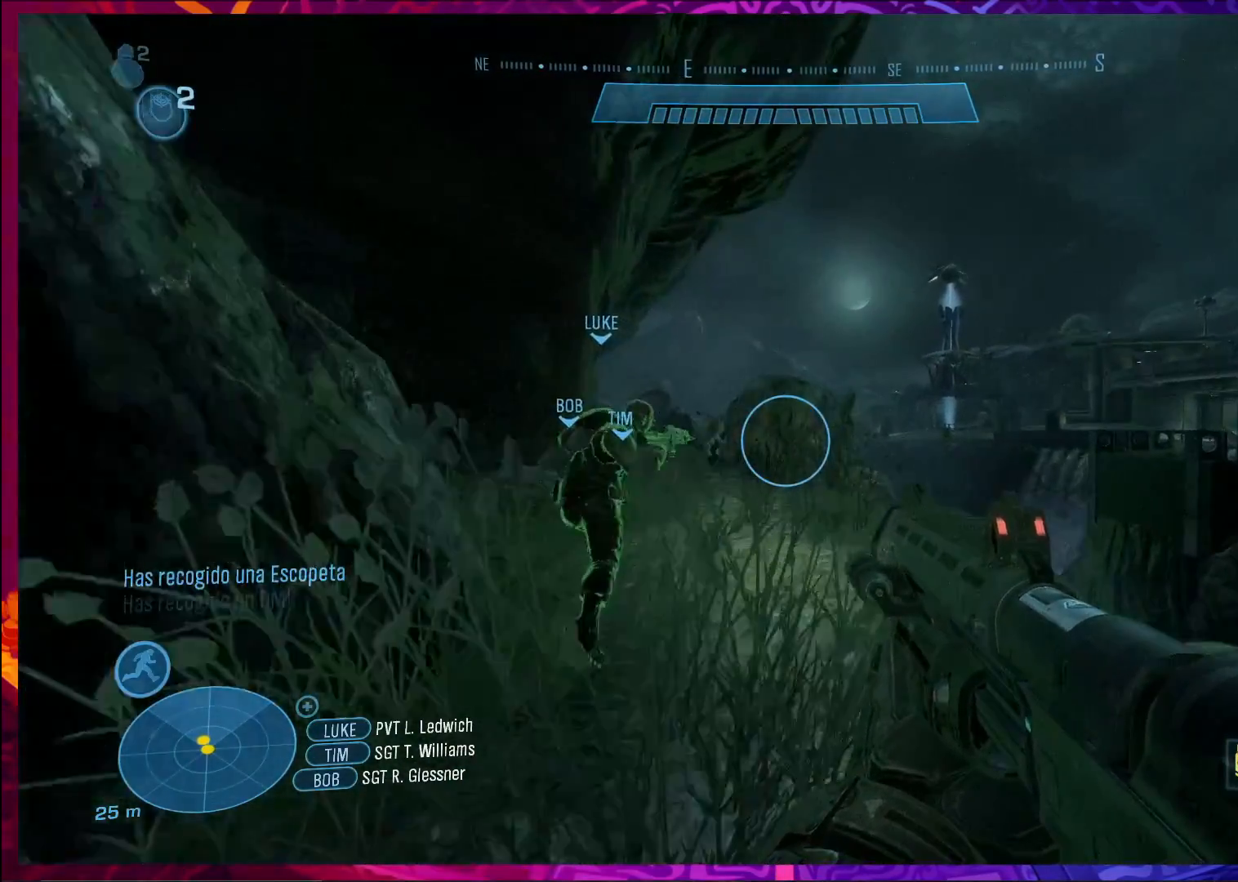
{"keys": ["w"], "mouse": [], "events": []}
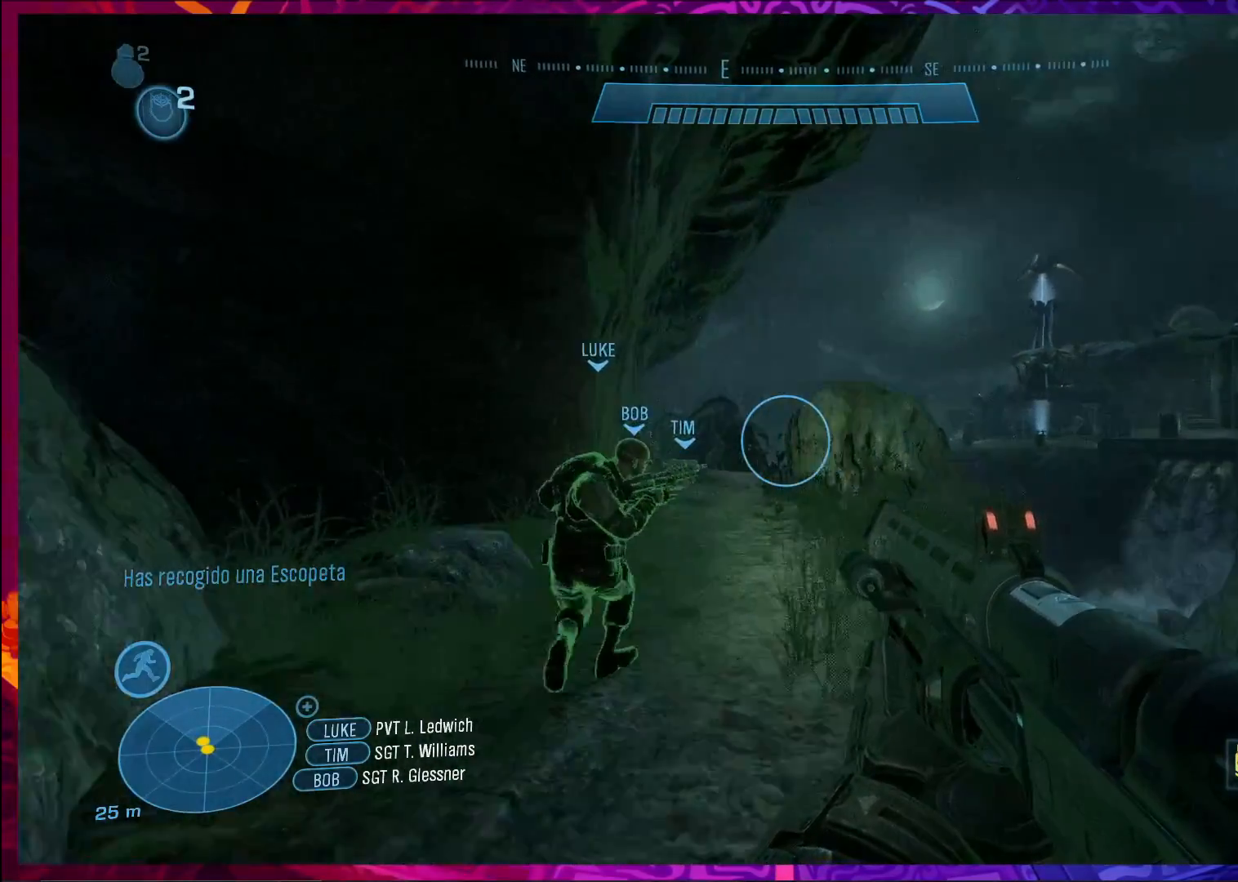
{"keys": ["w"], "mouse": [], "events": []}
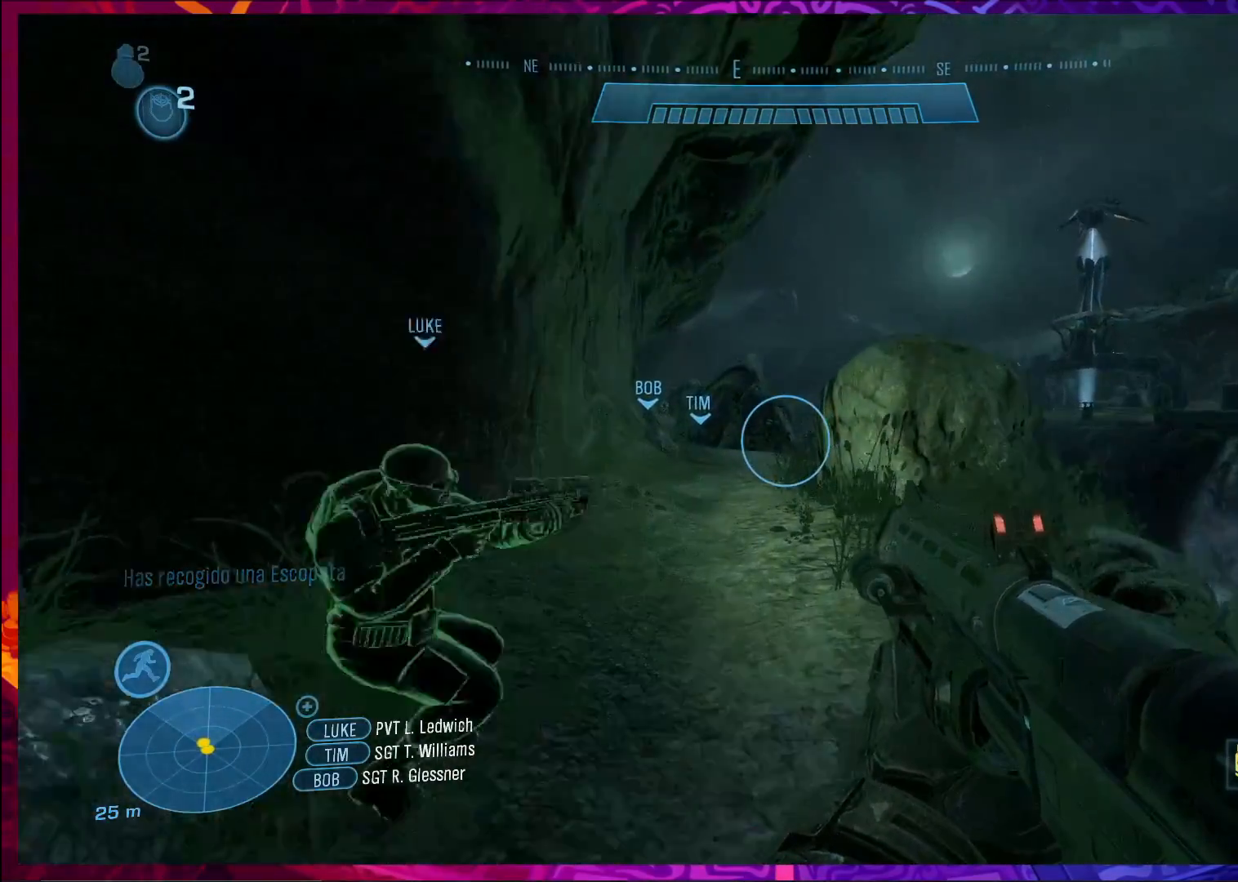
{"keys": ["w"], "mouse": [], "events": []}
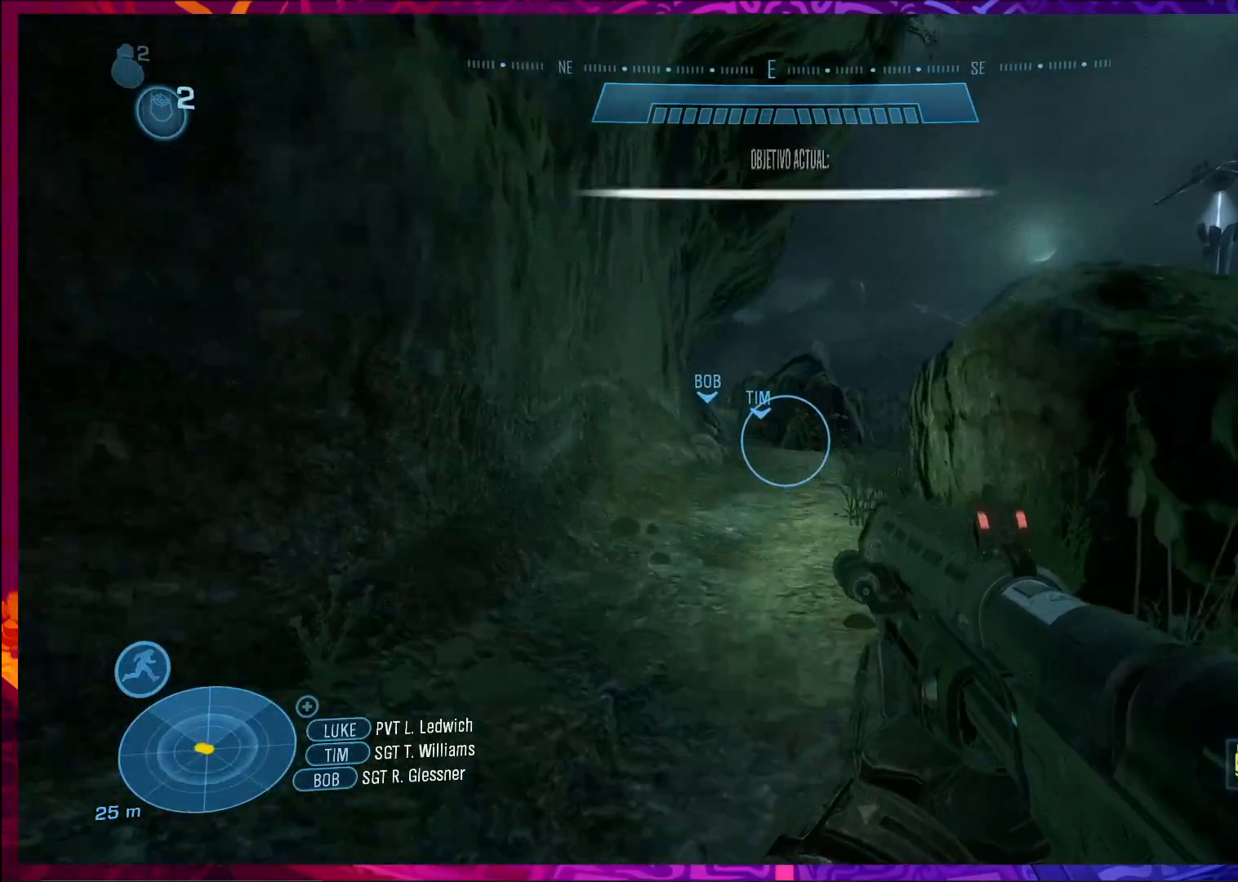
{"keys": ["w"], "mouse": [], "events": []}
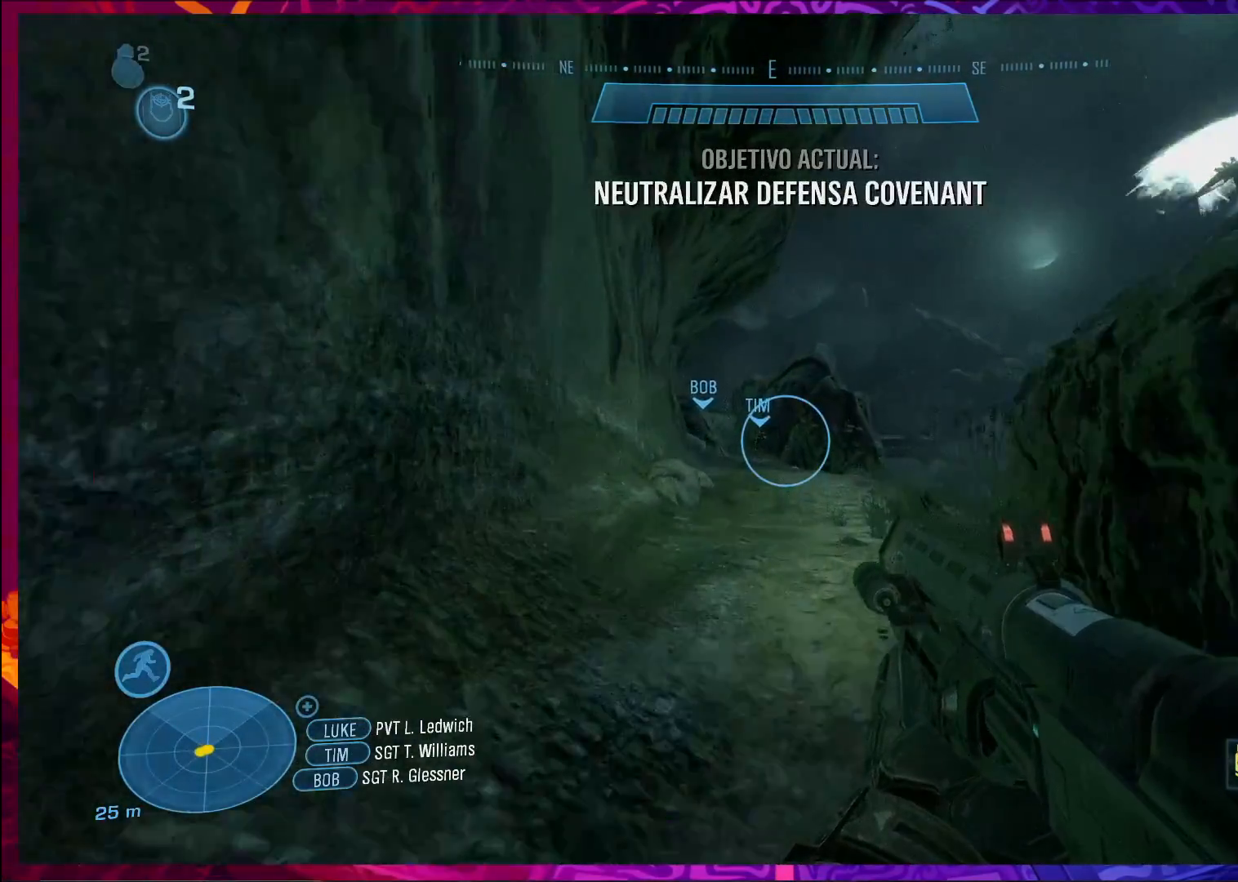
{"keys": ["w"], "mouse": [], "events": []}
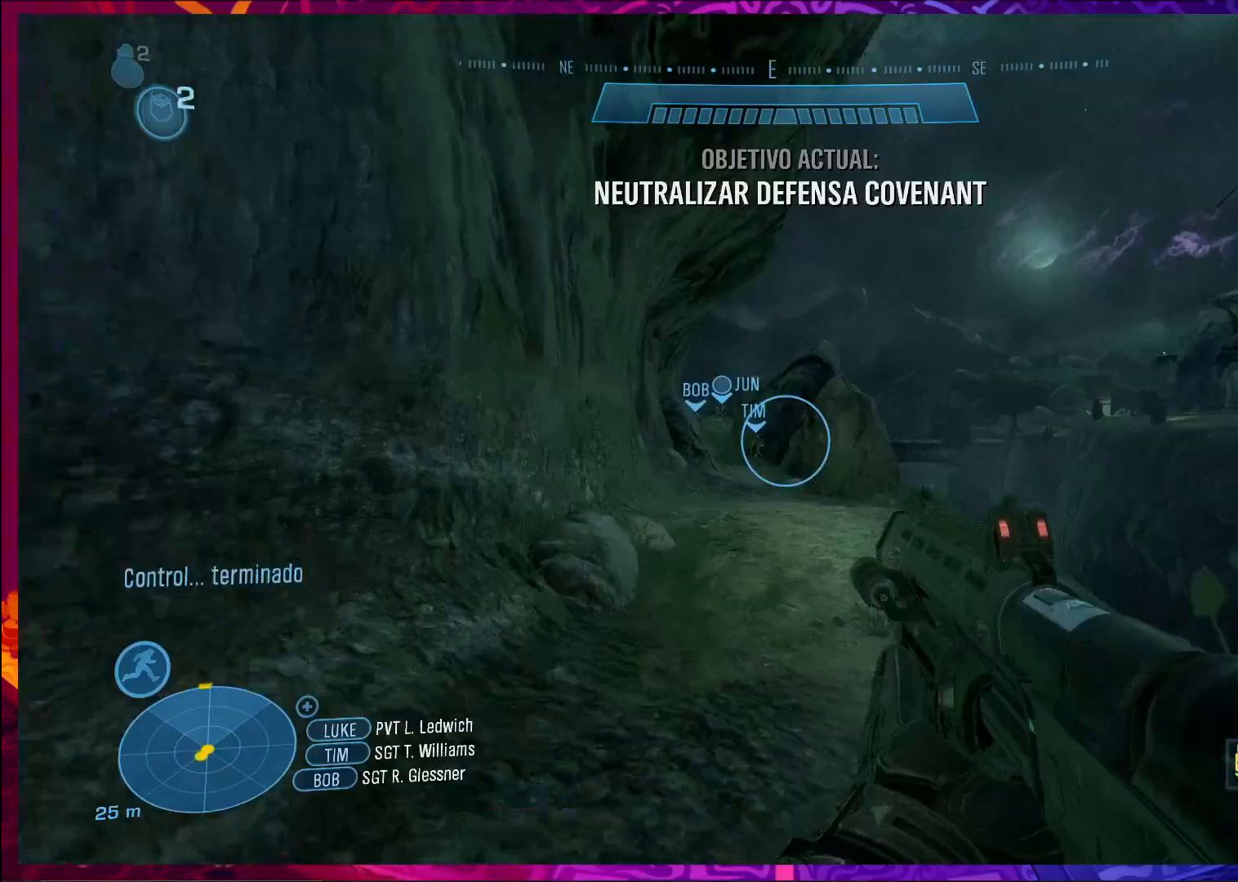
{"keys": ["w"], "mouse": [], "events": [[67, "shift", "down"], [233, "shift", "up"]]}
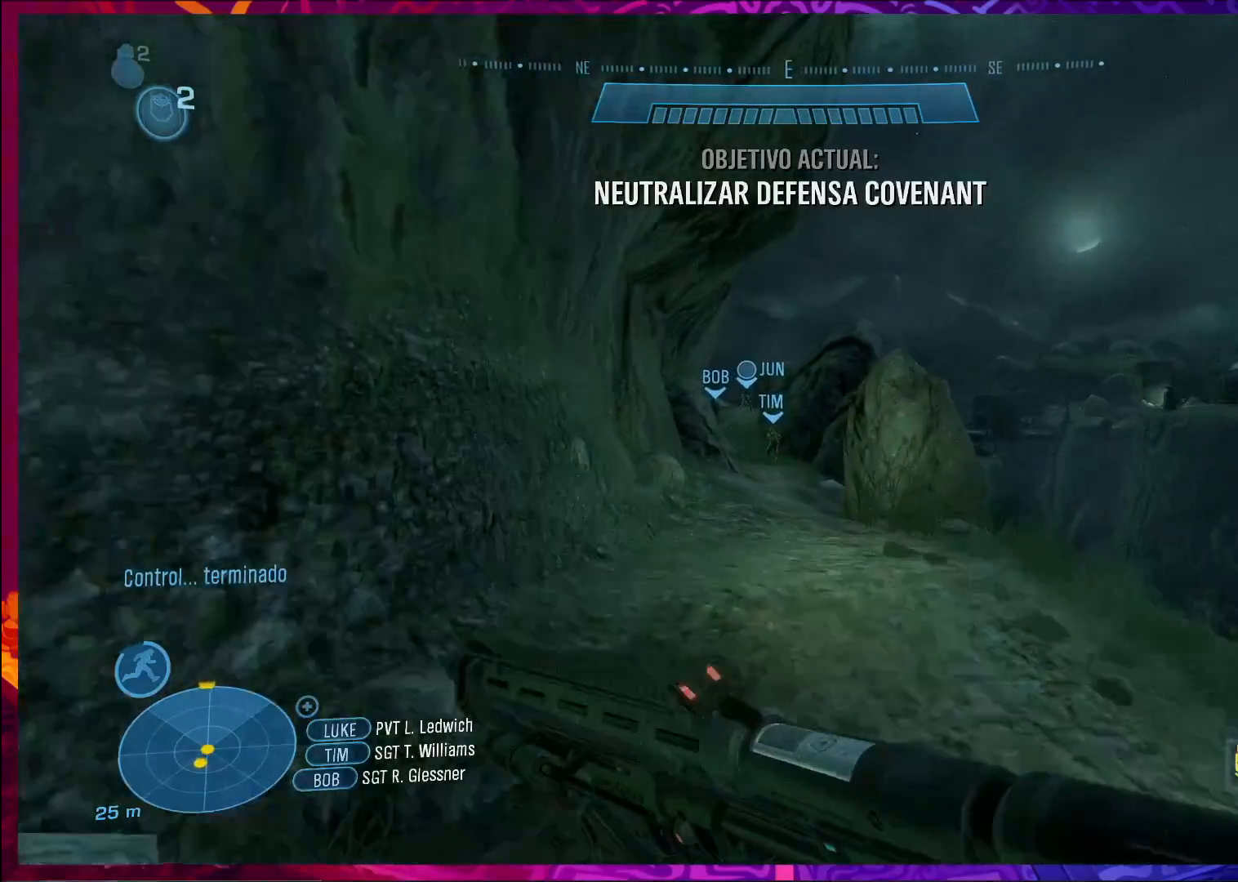
{"keys": ["w"], "mouse": [], "events": []}
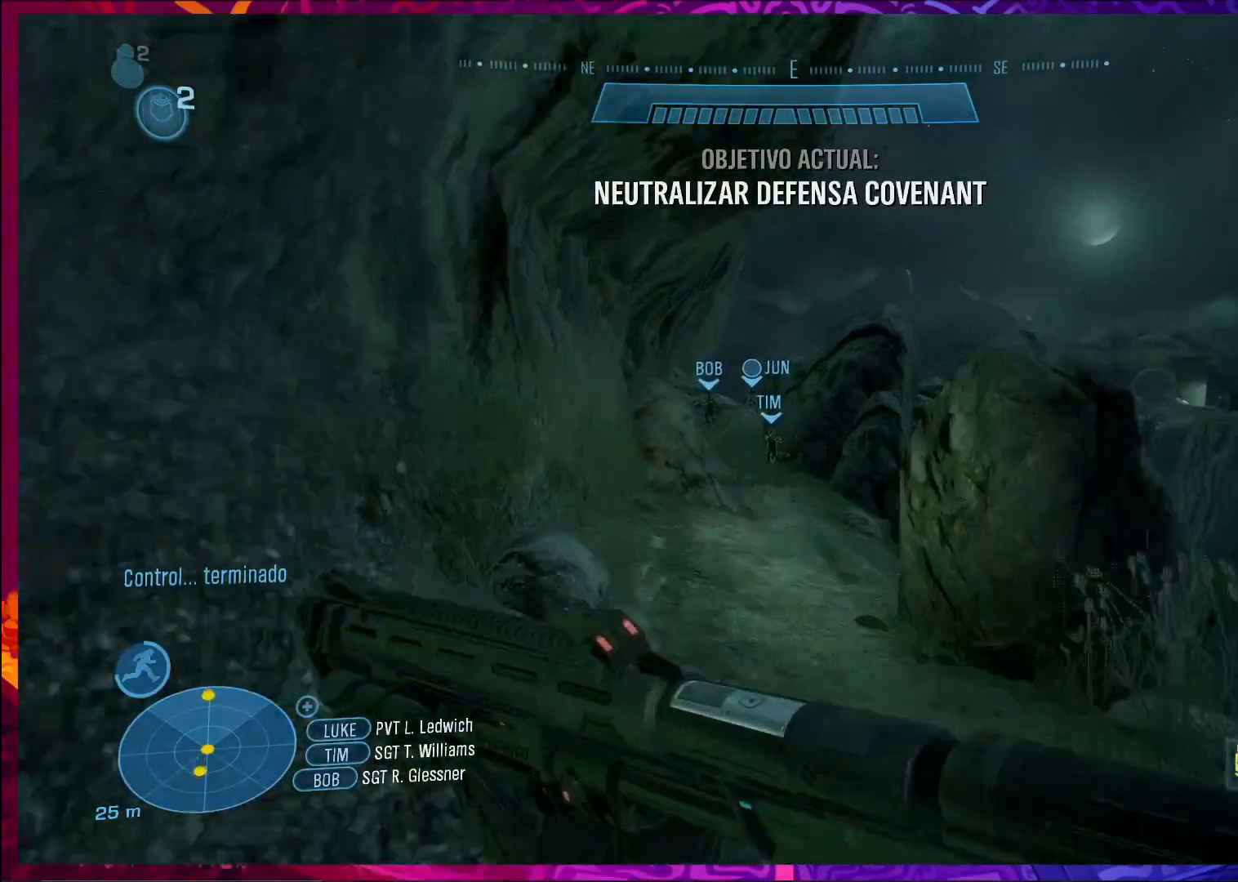
{"keys": ["w"], "mouse": [], "events": []}
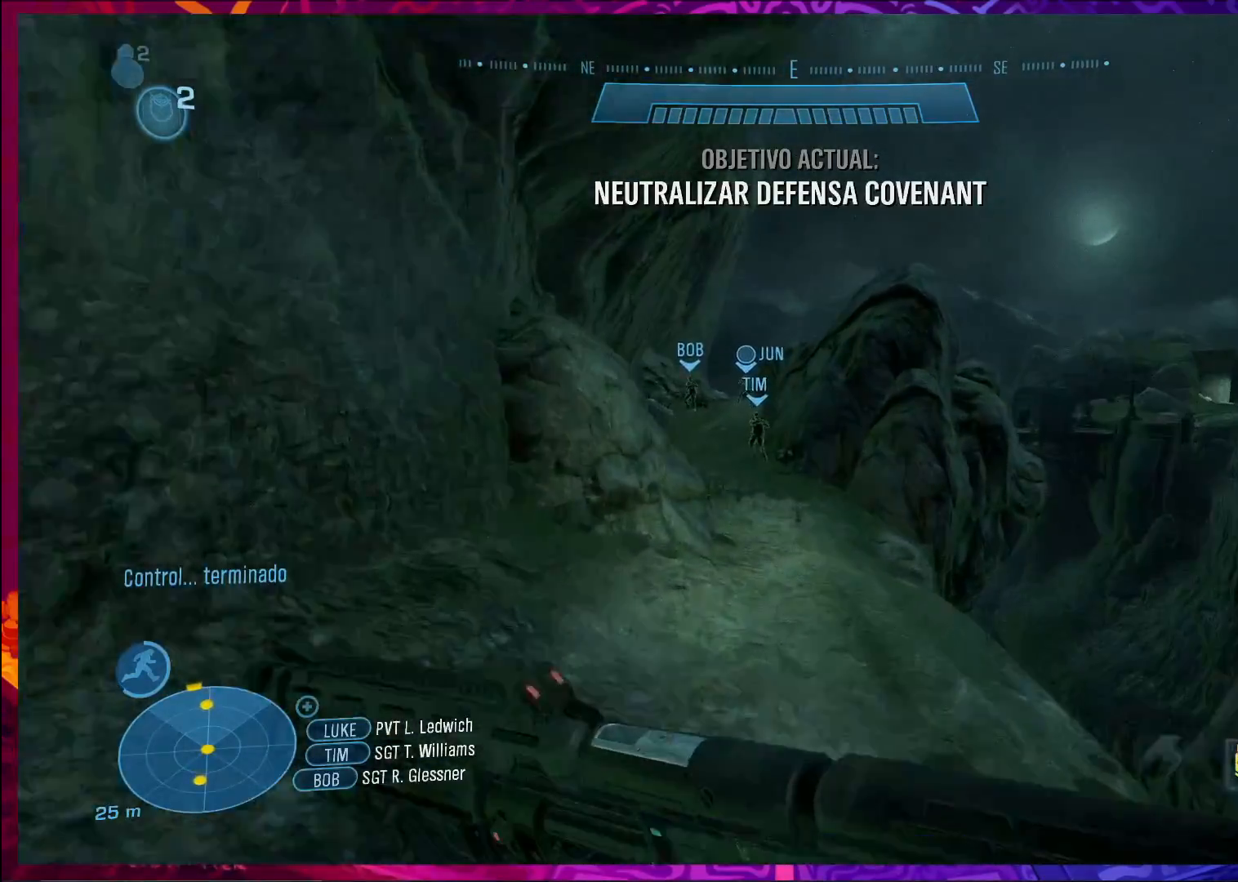
{"keys": ["w"], "mouse": [], "events": []}
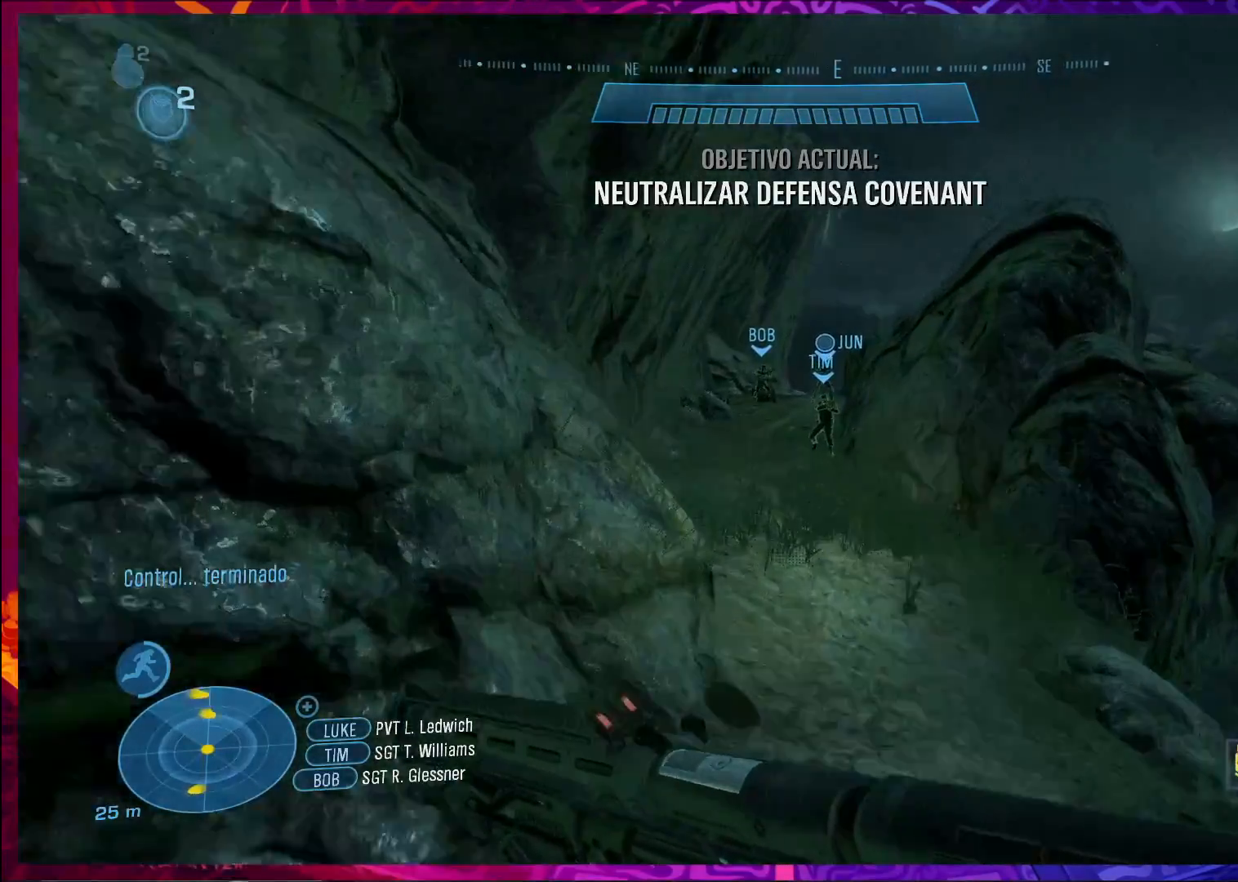
{"keys": ["w"], "mouse": [], "events": []}
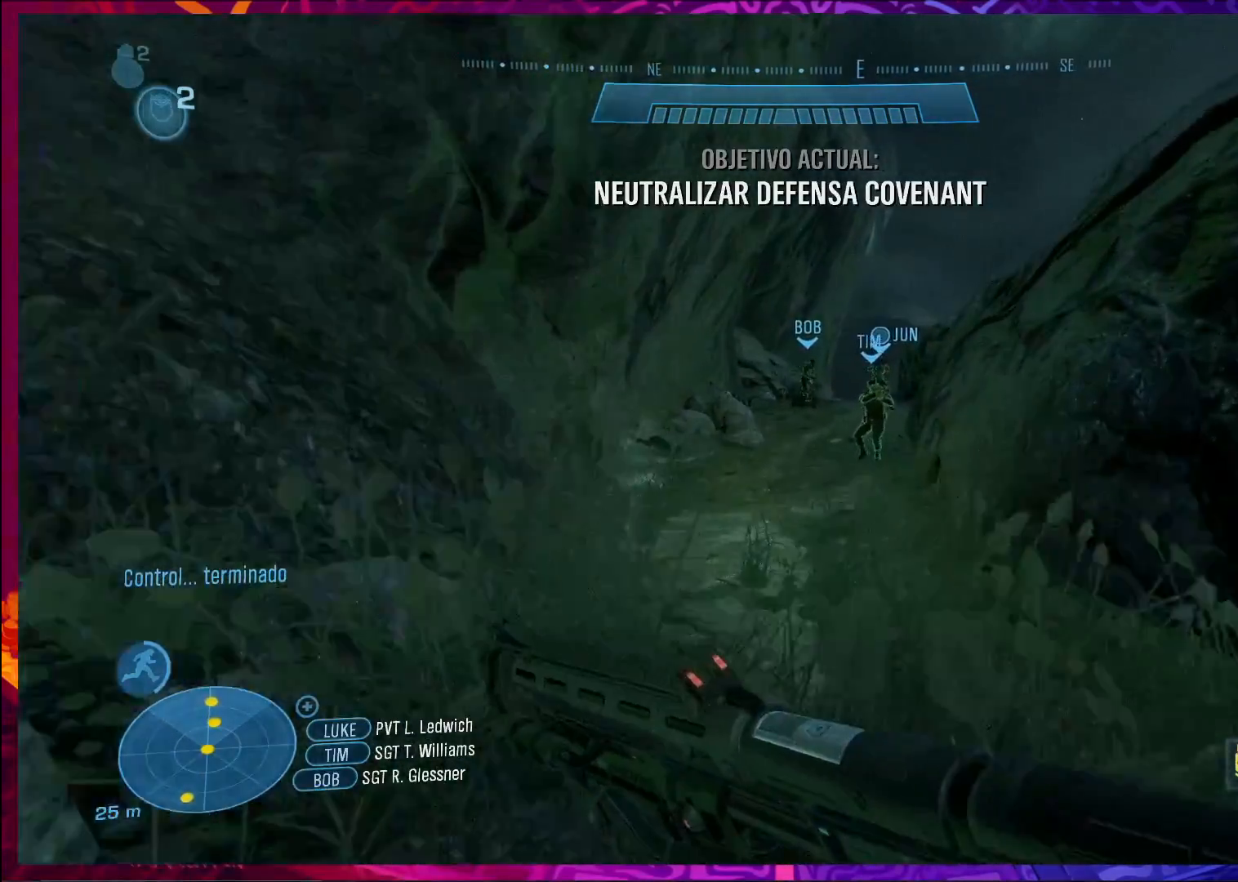
{"keys": ["w"], "mouse": [], "events": []}
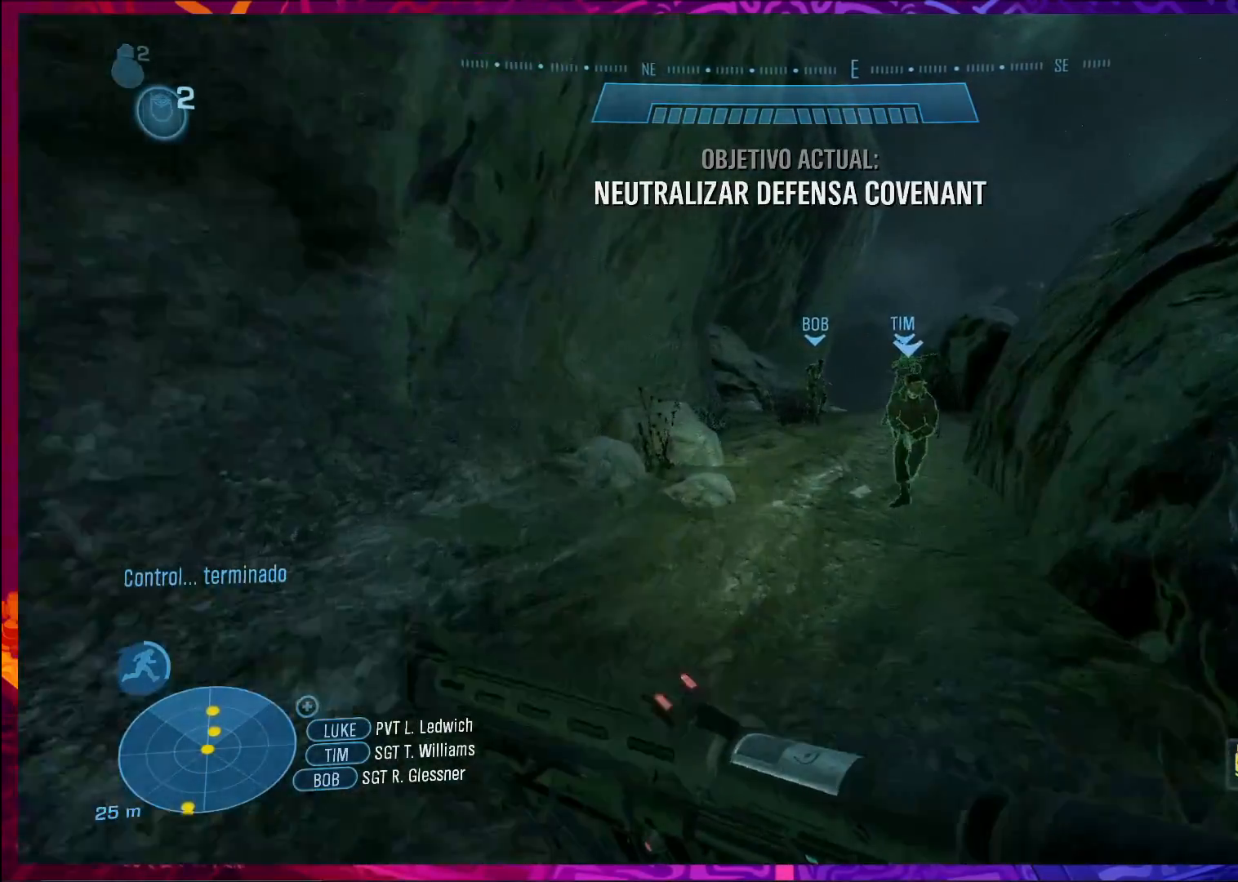
{"keys": ["w"], "mouse": [], "events": []}
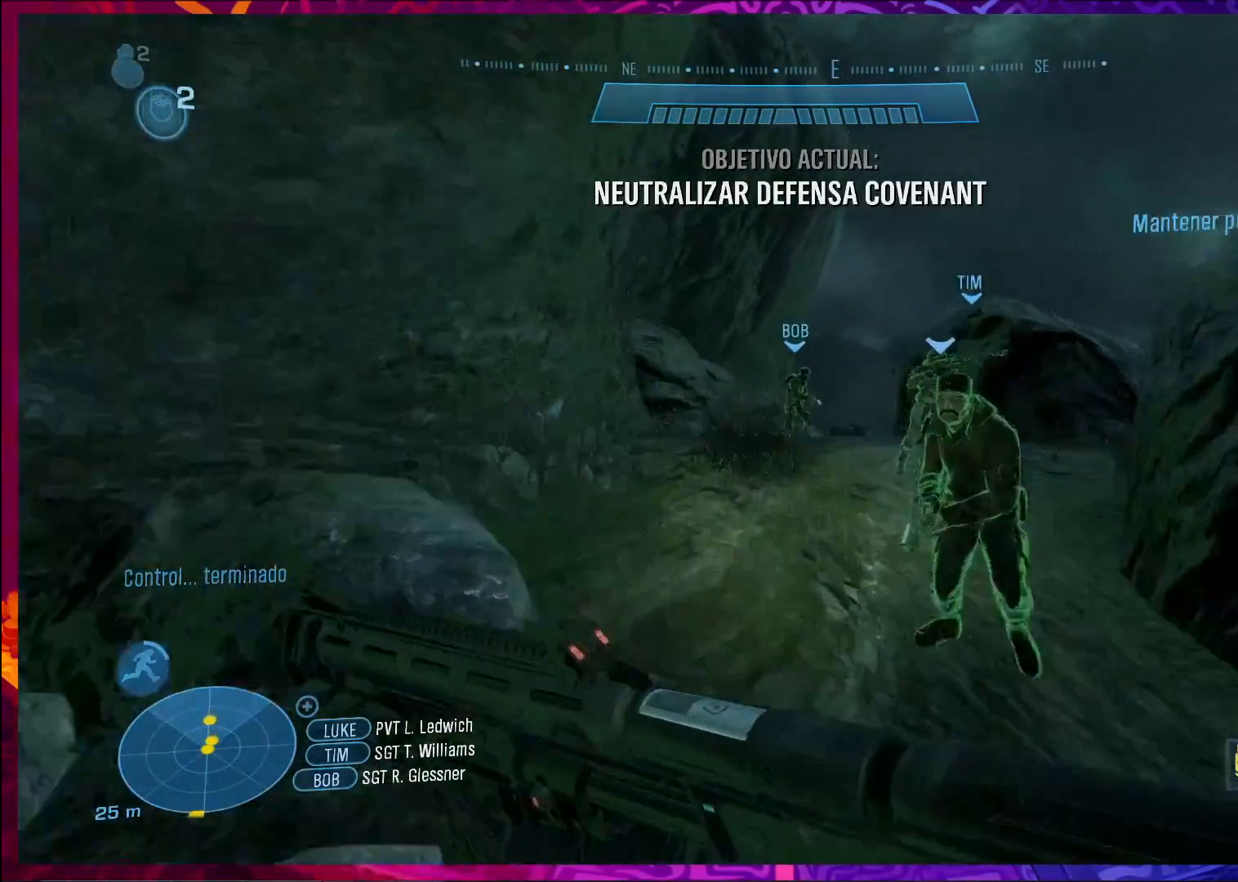
{"keys": ["w"], "mouse": [], "events": []}
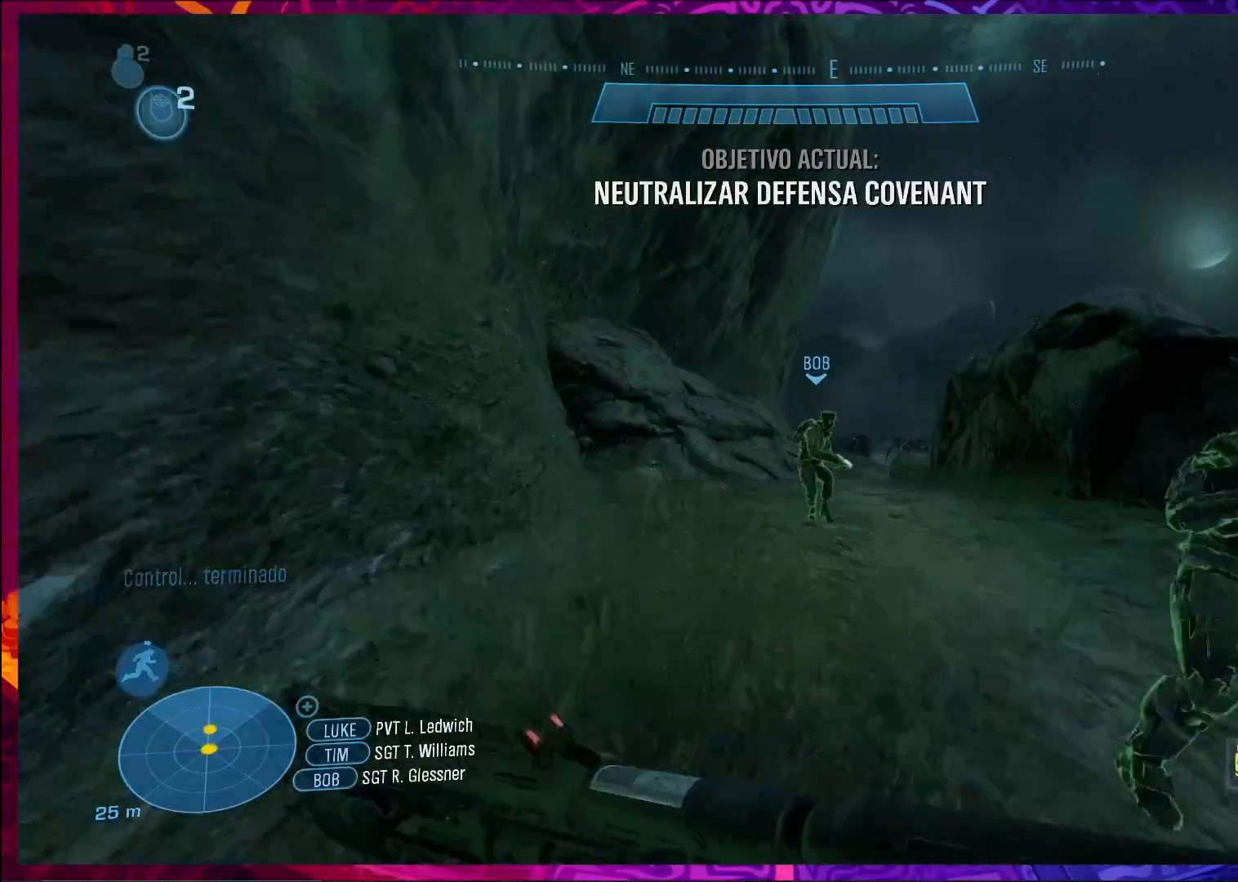
{"keys": ["w"], "mouse": [], "events": []}
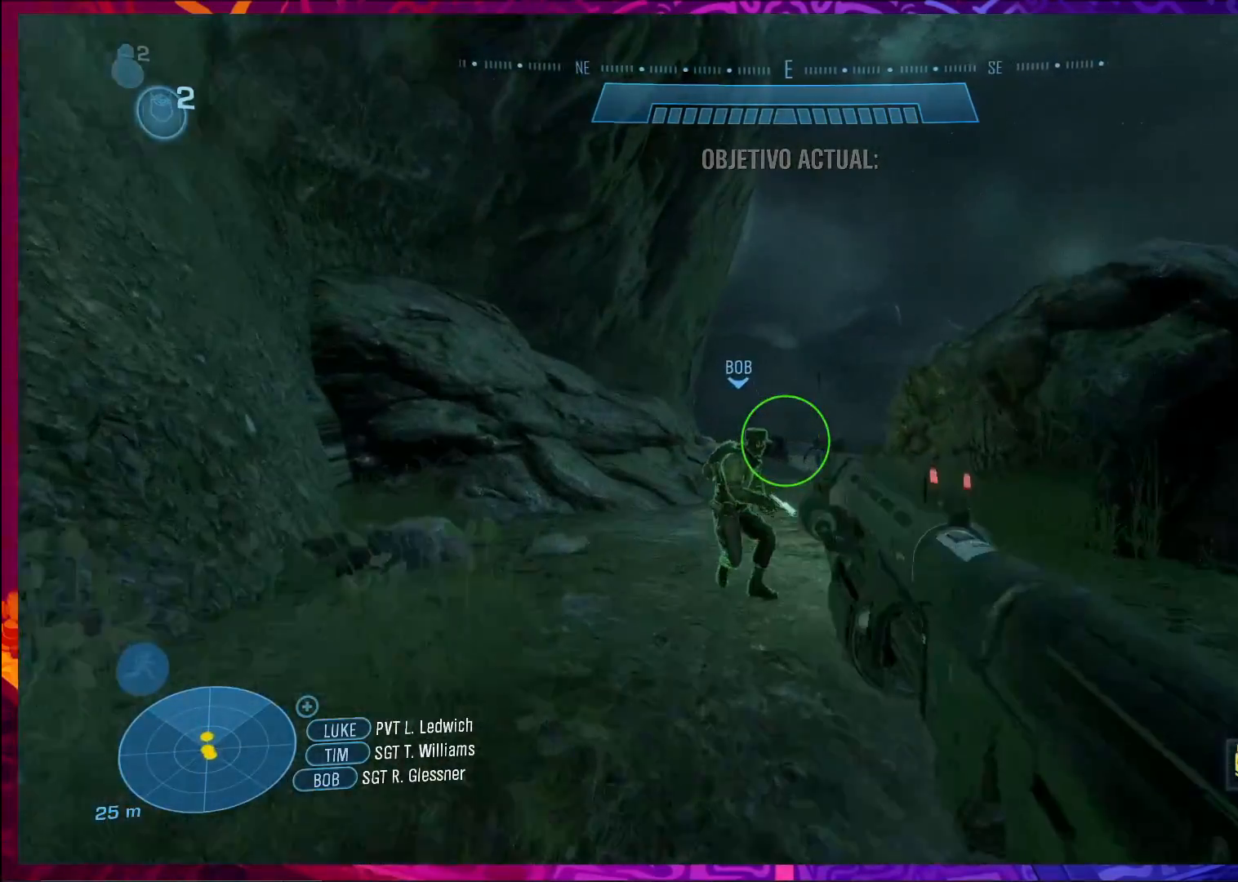
{"keys": ["w"], "mouse": [], "events": []}
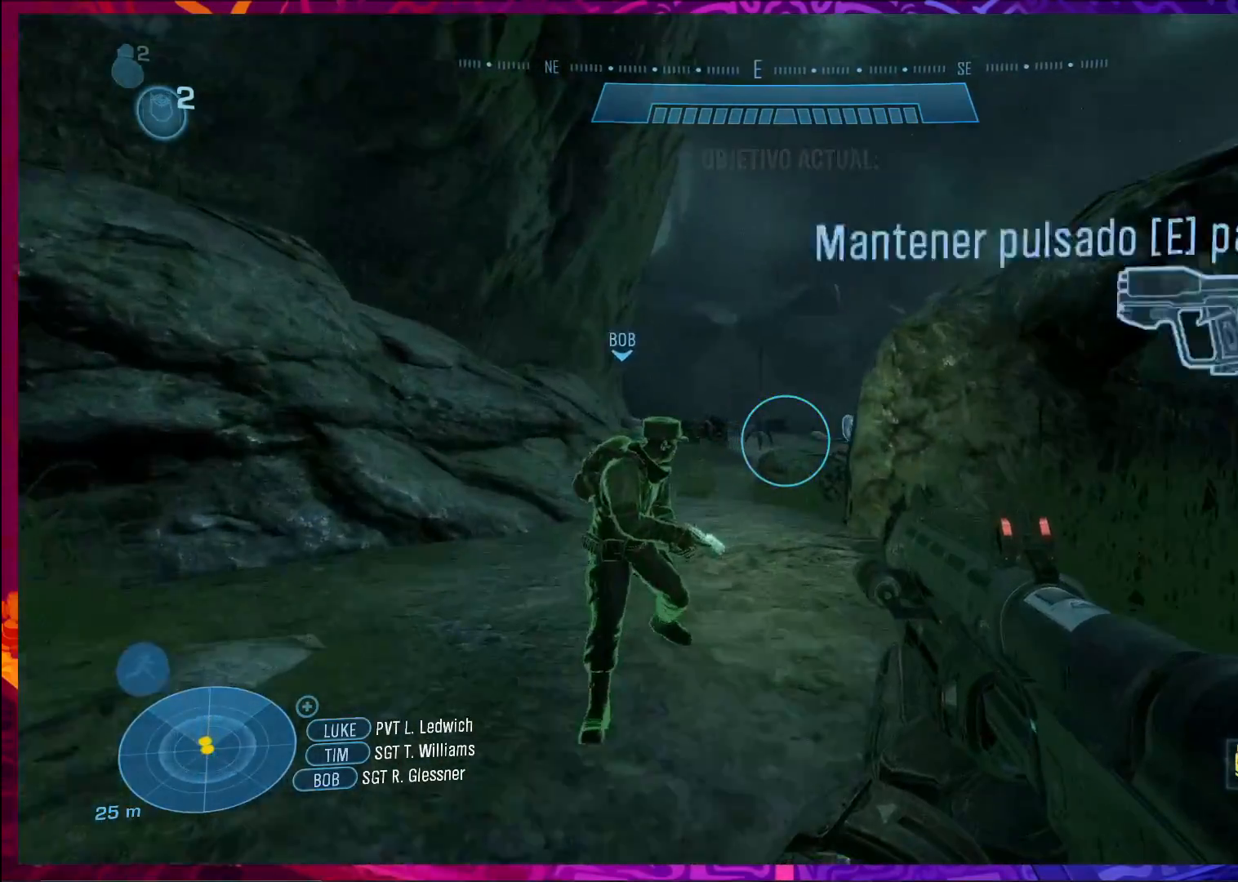
{"keys": ["w"], "mouse": [], "events": []}
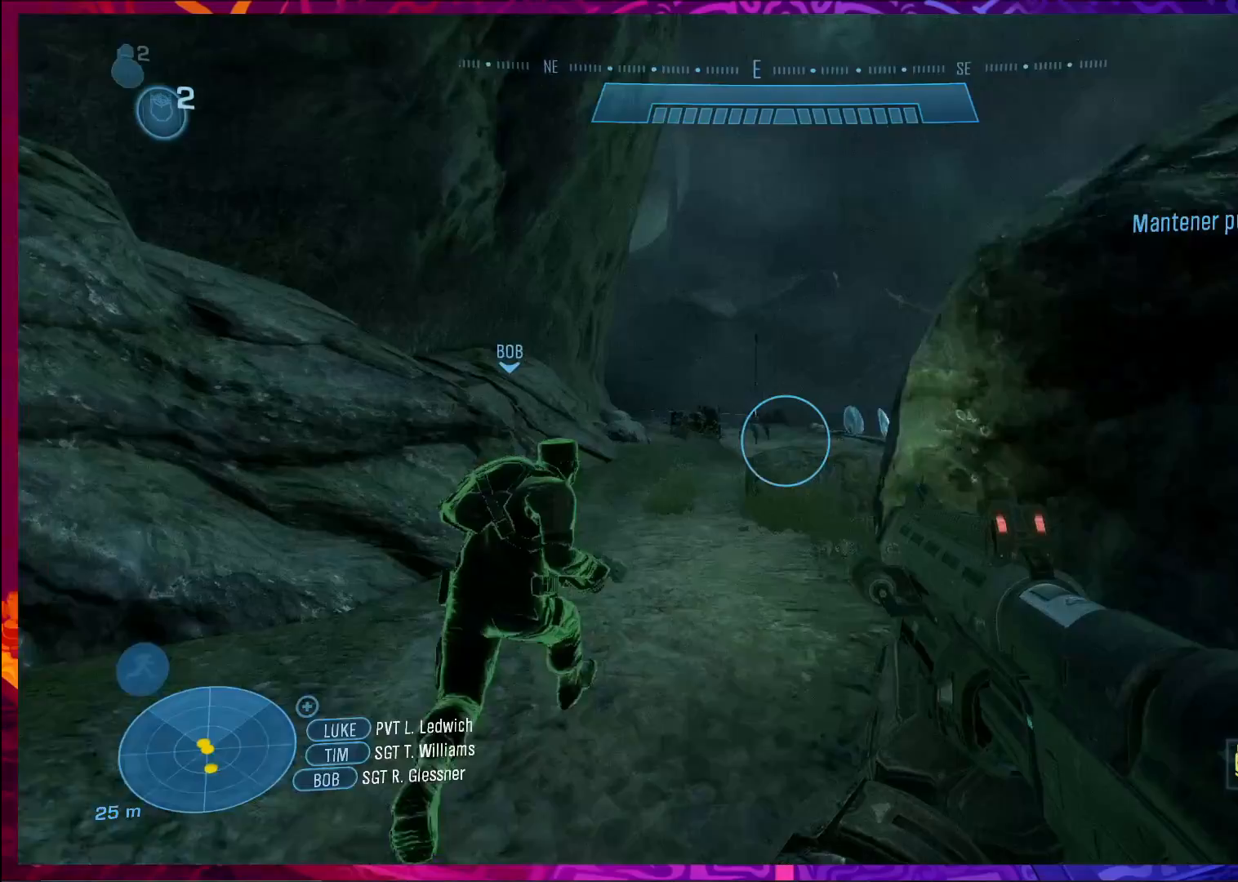
{"keys": ["w"], "mouse": [], "events": []}
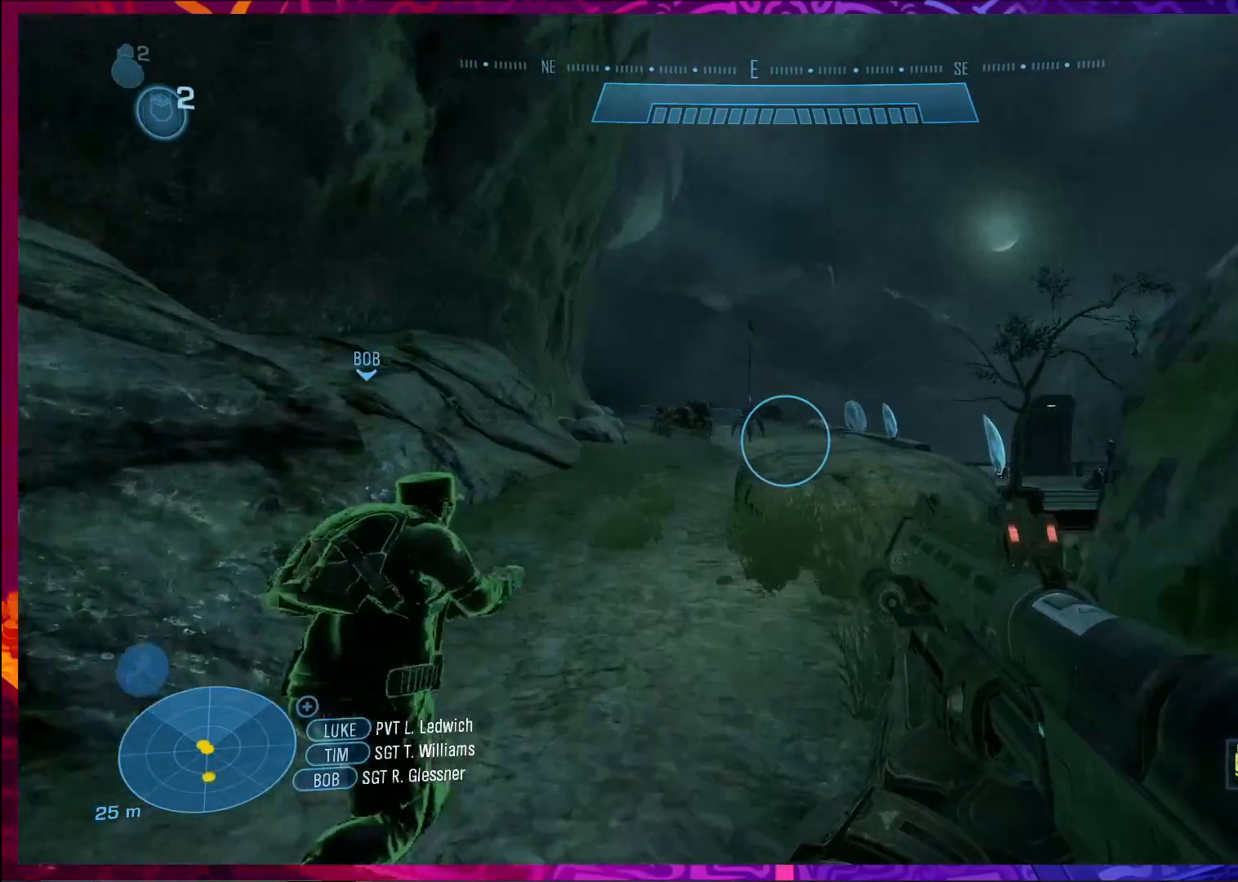
{"keys": ["a", "w"], "mouse": [], "events": [[333, "a", "down"]]}
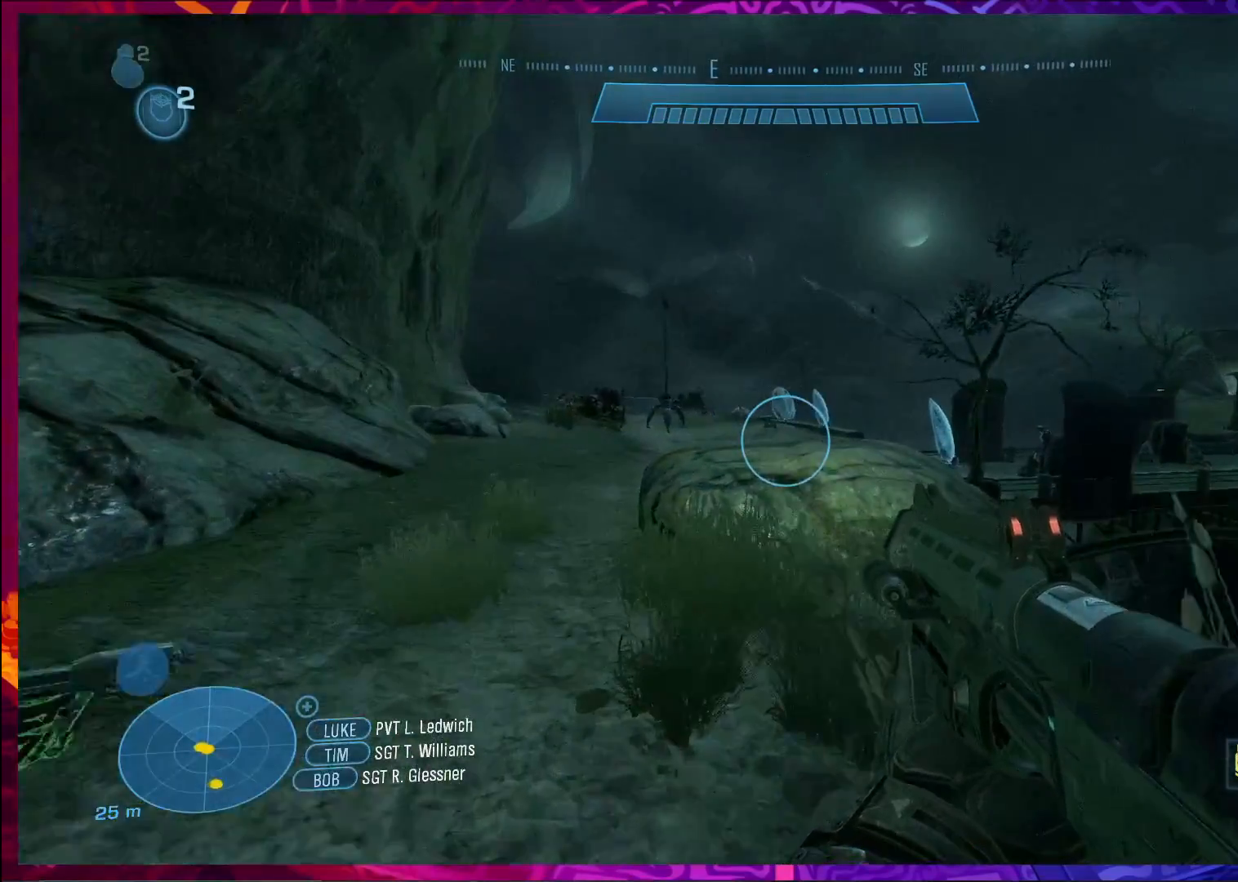
{"keys": ["a", "w"], "mouse": [], "events": []}
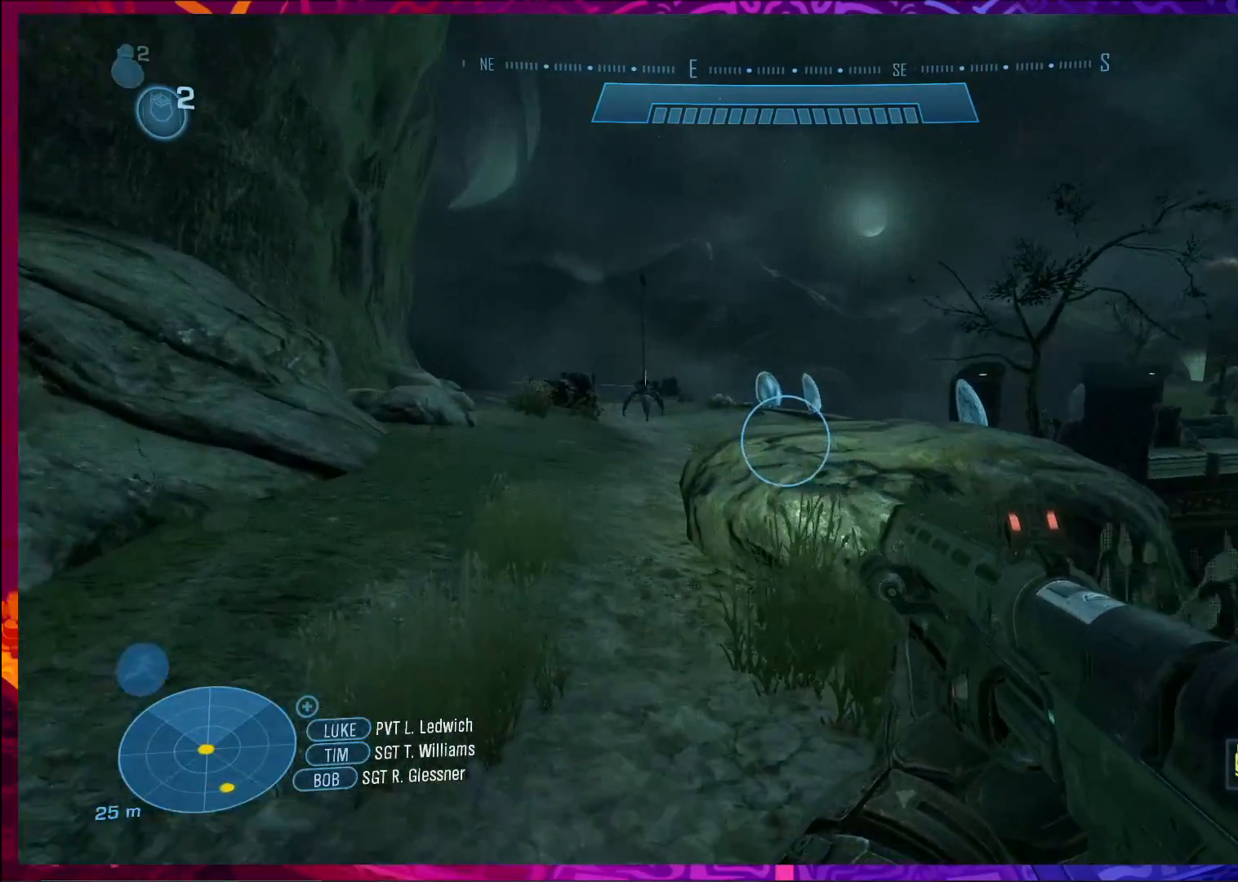
{"keys": ["w"], "mouse": [], "events": [[333, "a", "up"]]}
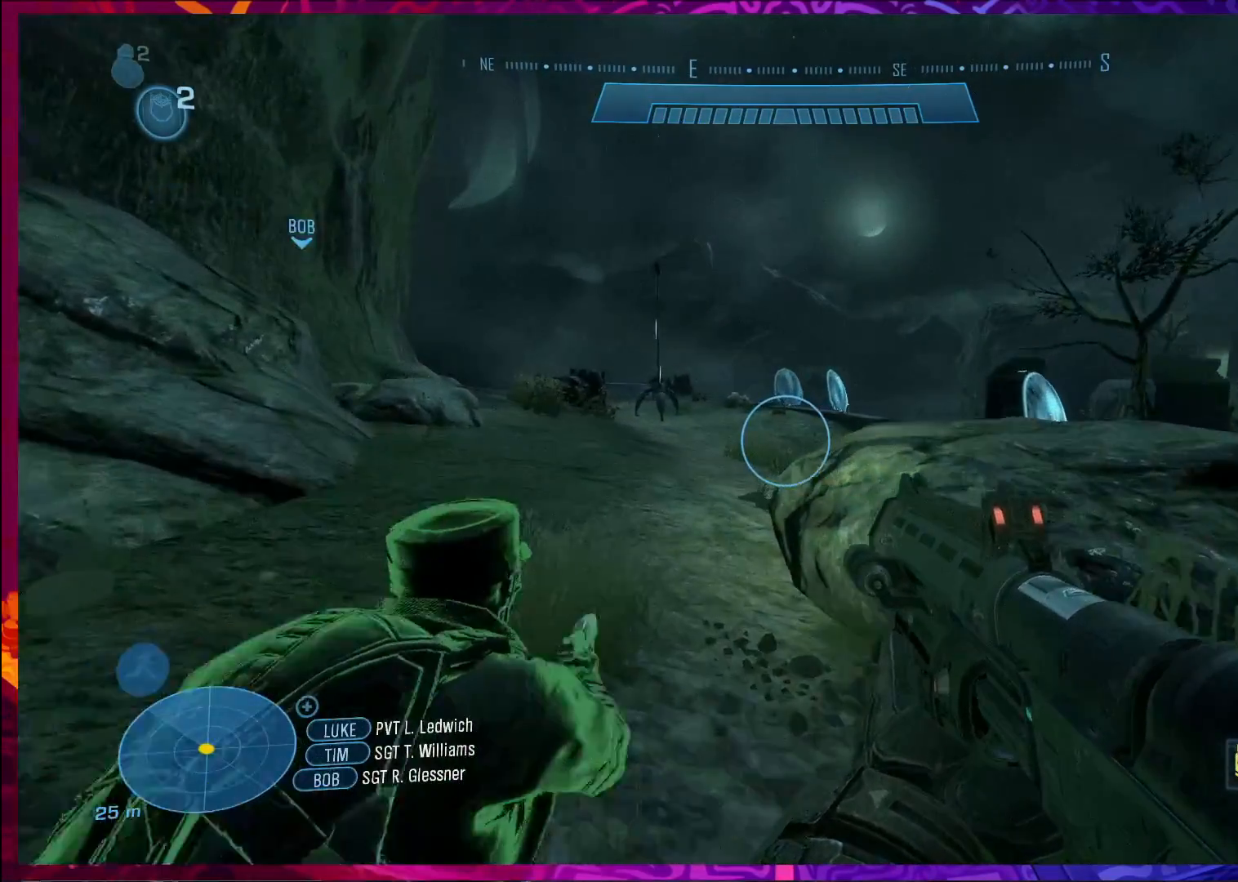
{"keys": ["w"], "mouse": [], "events": []}
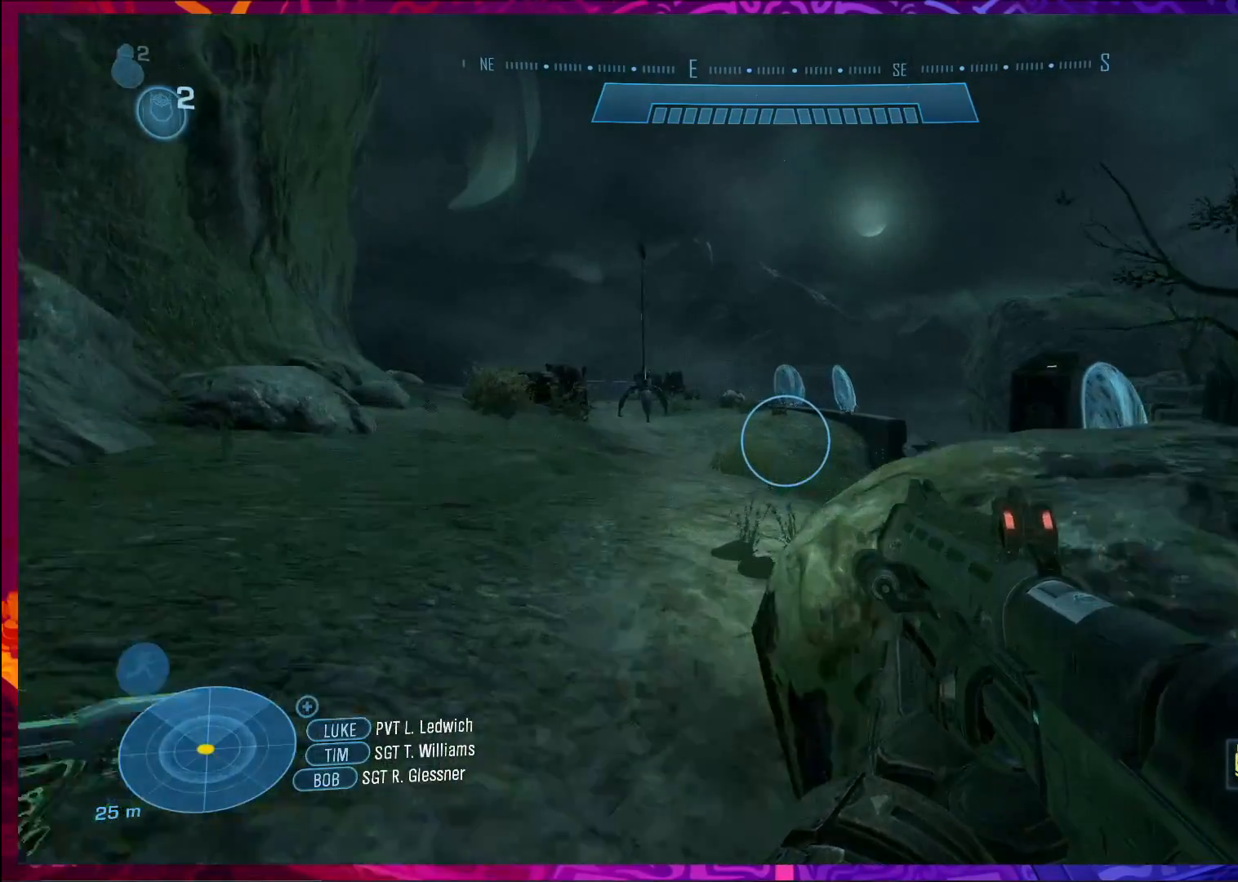
{"keys": ["w"], "mouse": [], "events": [[200, "a", "down"], [433, "a", "up"]]}
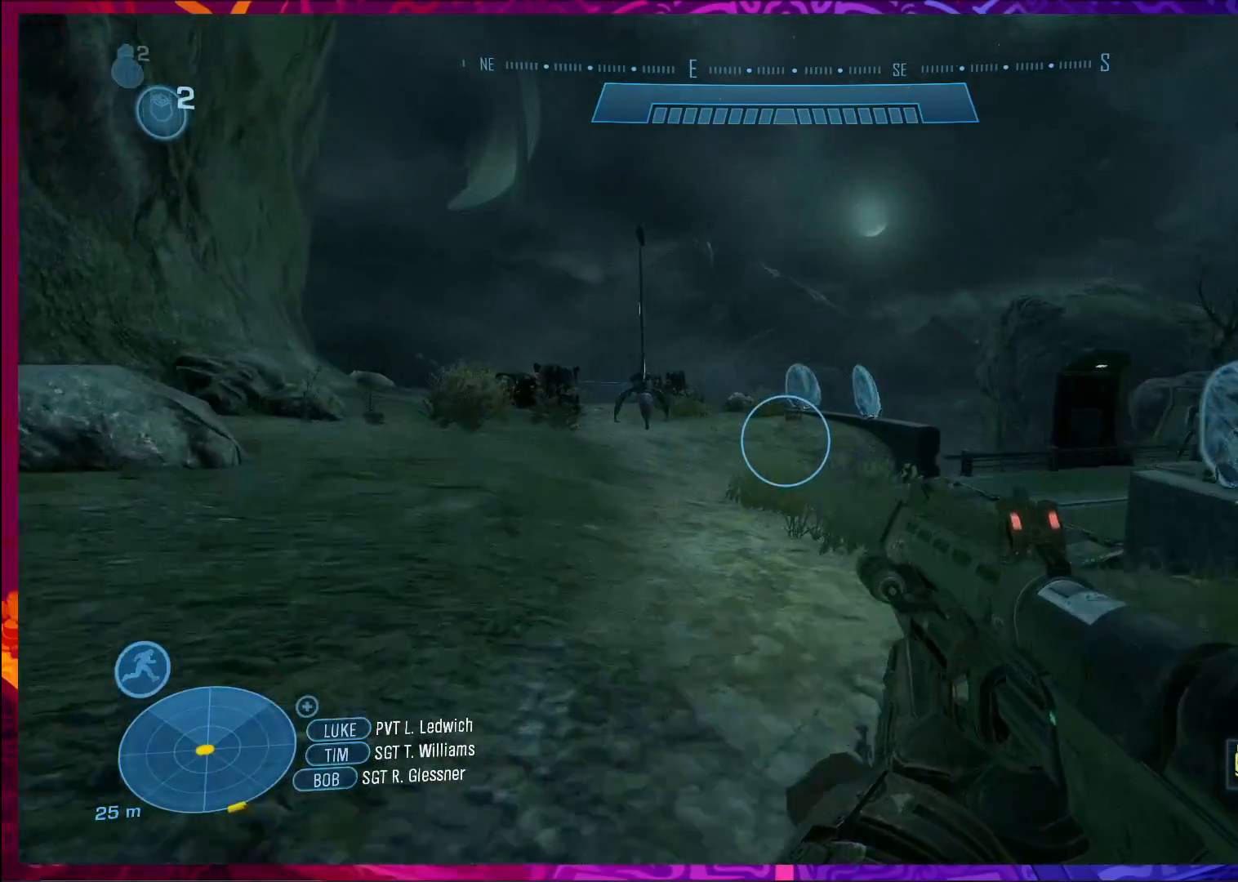
{"keys": ["w"], "mouse": [], "events": []}
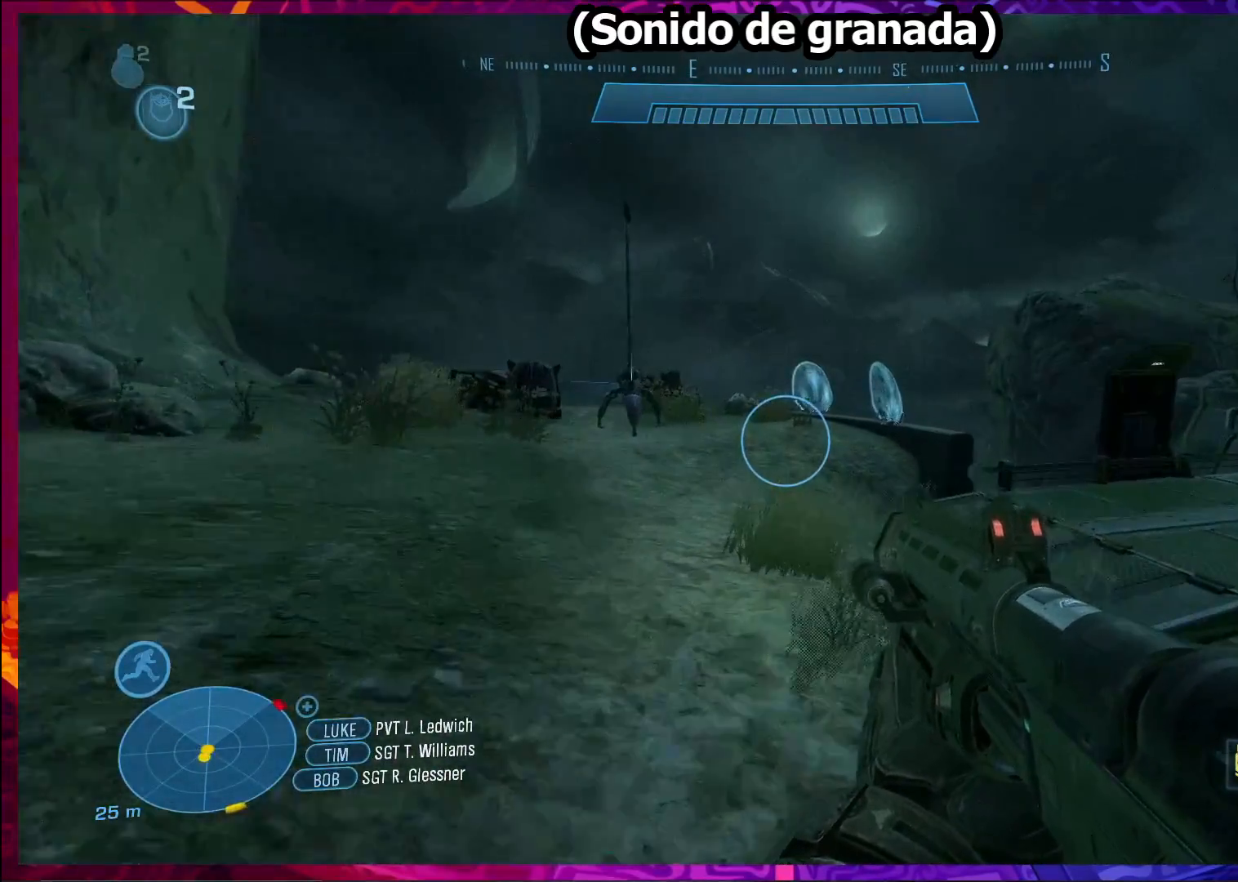
{"keys": ["w"], "mouse": [], "events": []}
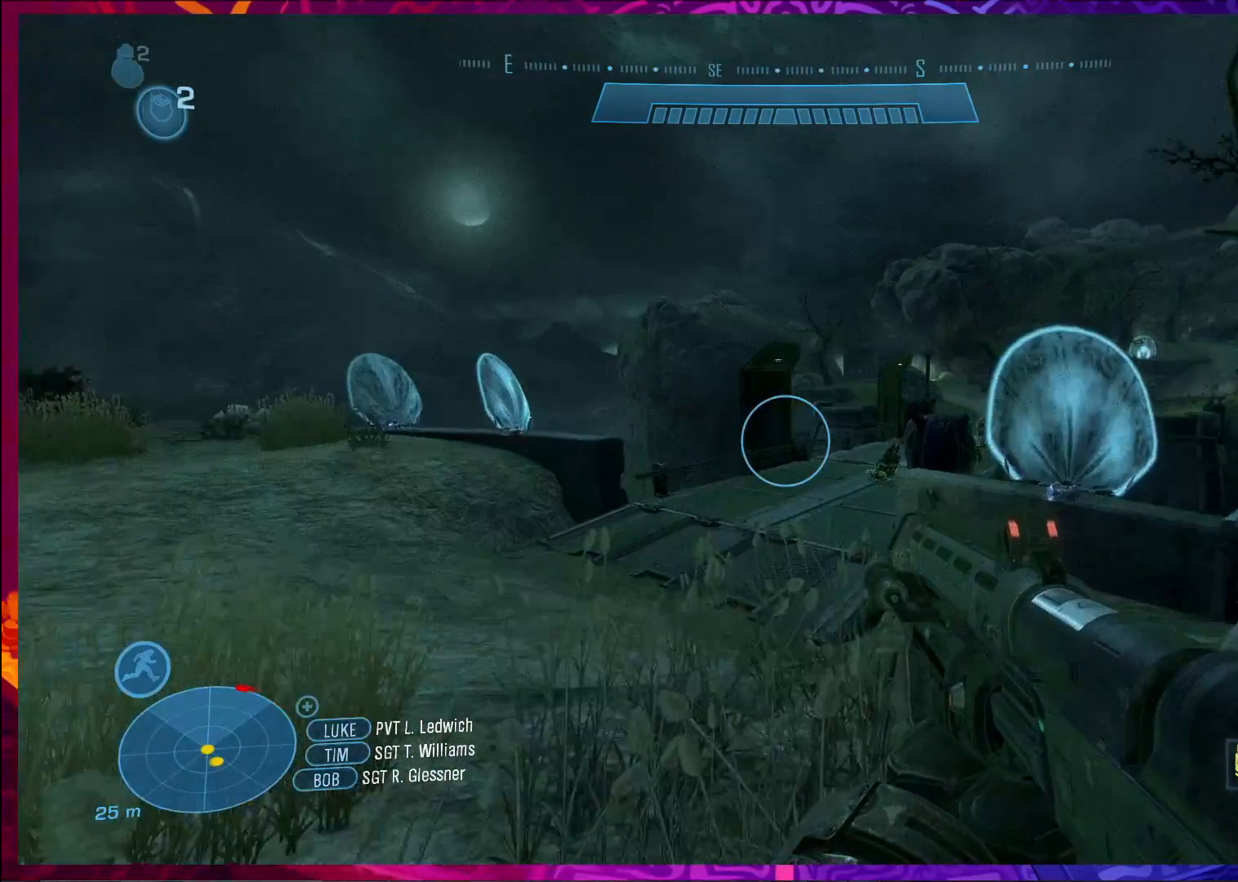
{"keys": ["w"], "mouse": [], "events": []}